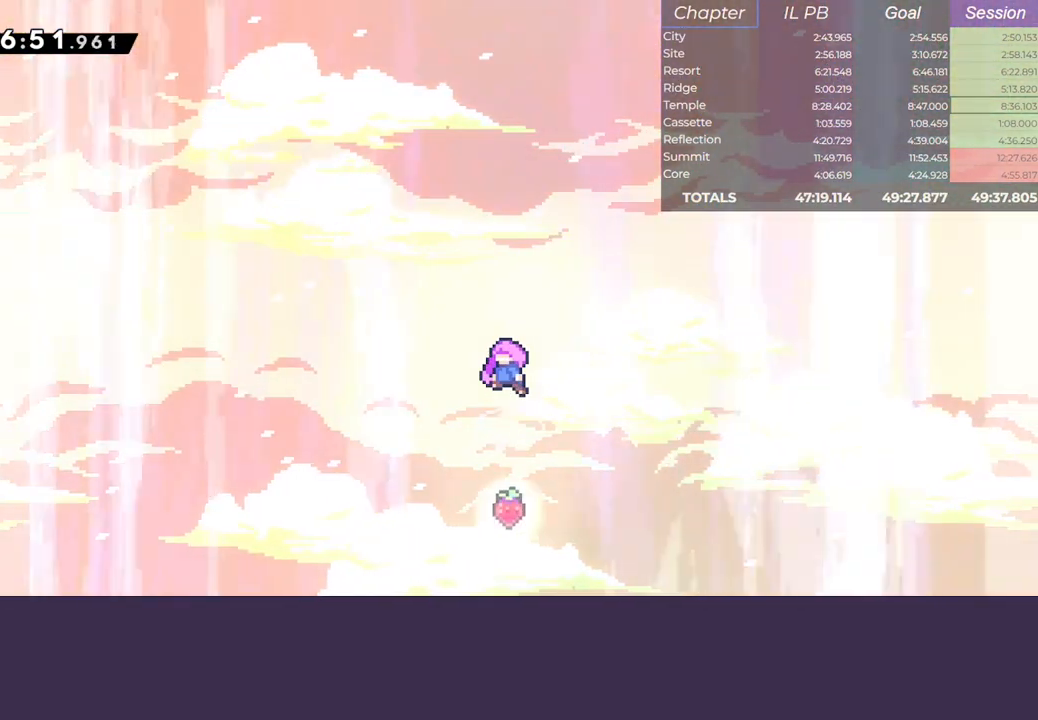
Gameplay with keyboard; each line is a JSON object with the keys held at the frame after it. "events" lists presses ("down") and releases ("up") of "climb", "dash", "down", "jump", "left", "pause", "right" and "up" between this image and that frame as [ms after this image, input, new state], when the widget could be followed in between. No other keys are recorded. Mouse input is not recorded. Key names are as the overlay labels them; some are game actions (e.g. jump) rather than physical keys.
{"keys": [], "events": []}
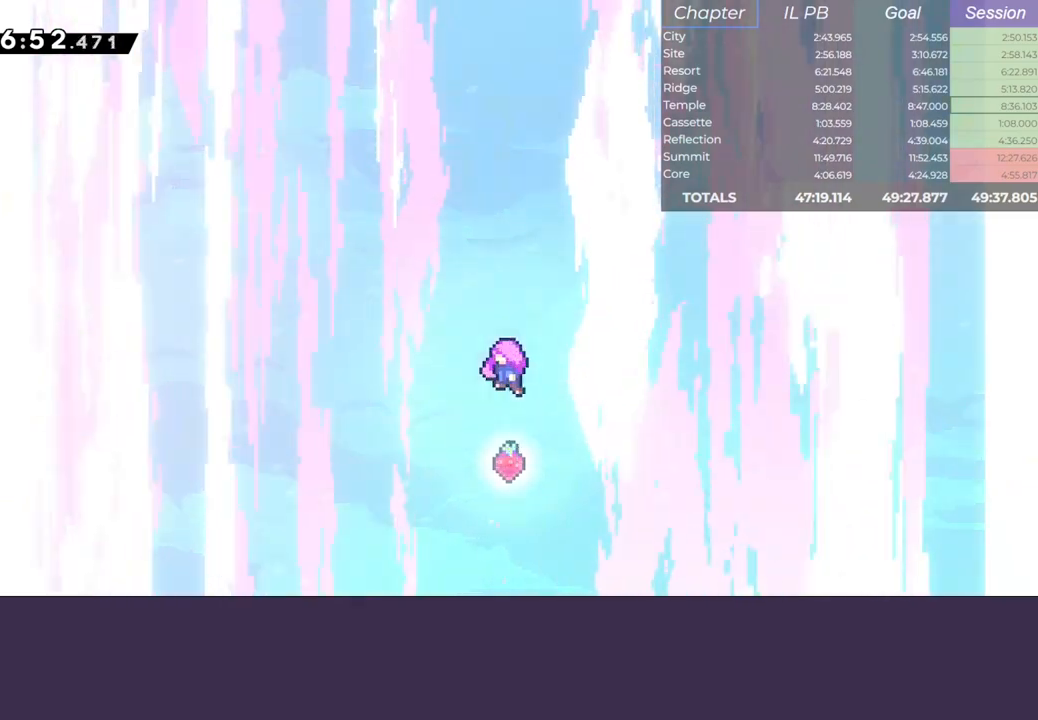
{"keys": [], "events": []}
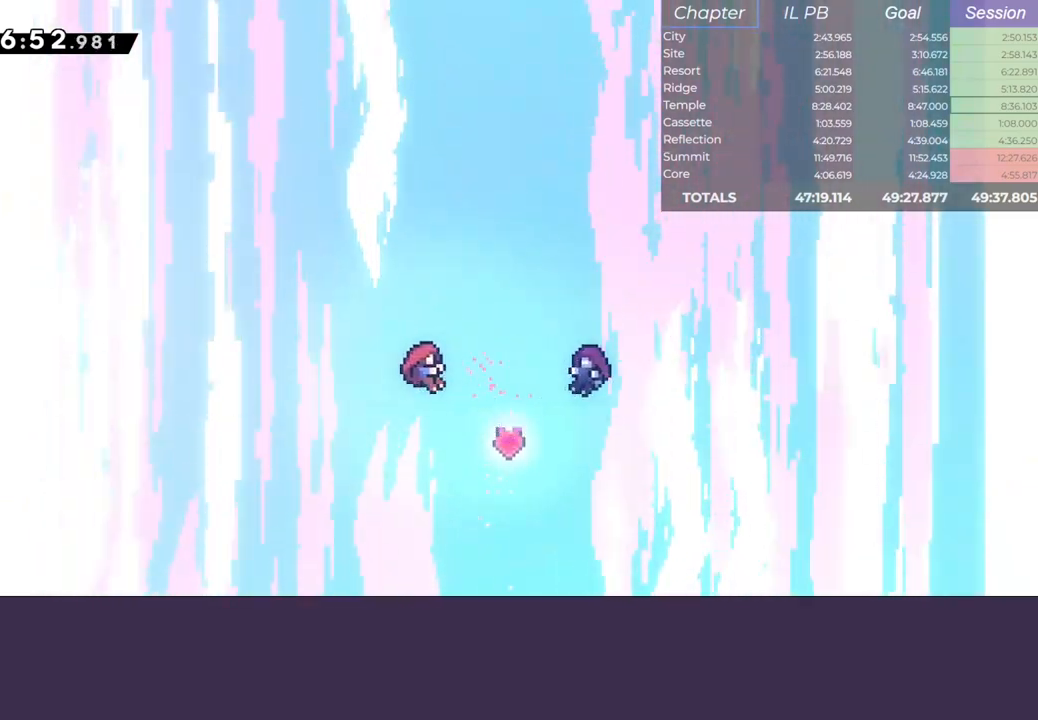
{"keys": [], "events": [[133, "pause", "down"], [167, "dash", "down"], [167, "jump", "down"], [267, "dash", "up"], [267, "jump", "up"], [267, "pause", "up"]]}
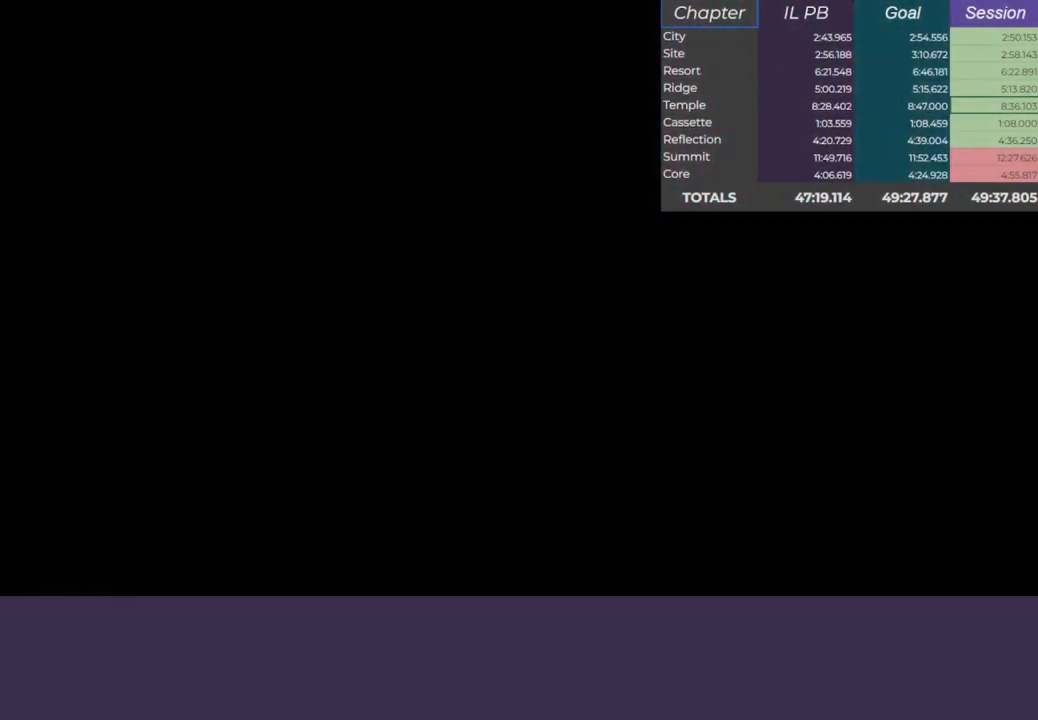
{"keys": [], "events": []}
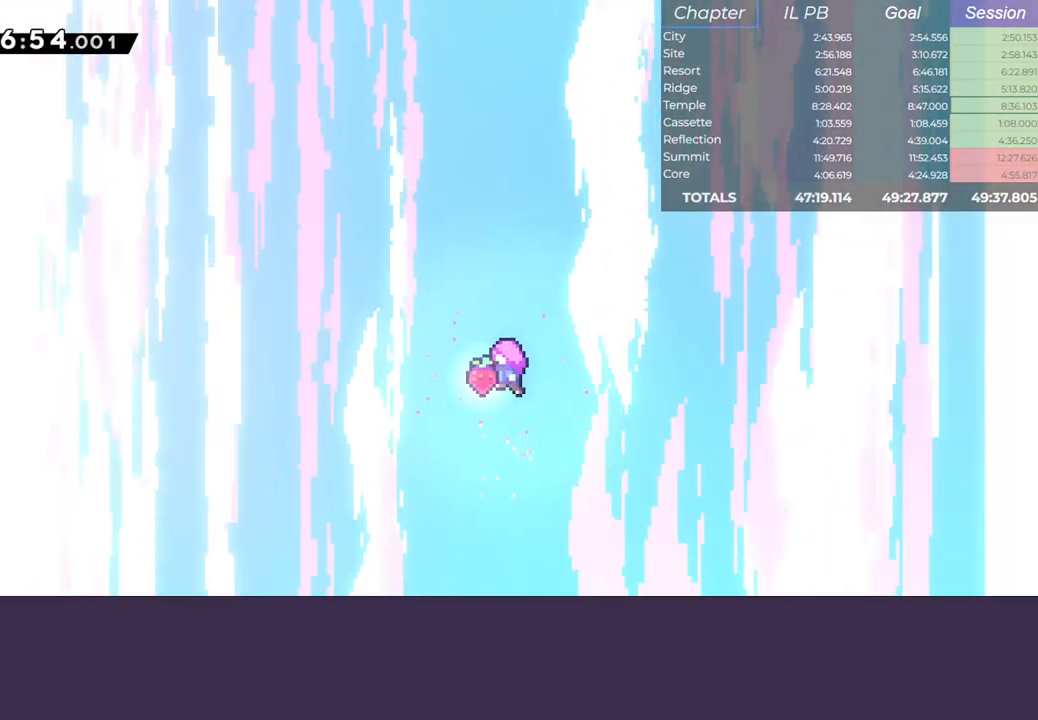
{"keys": [], "events": []}
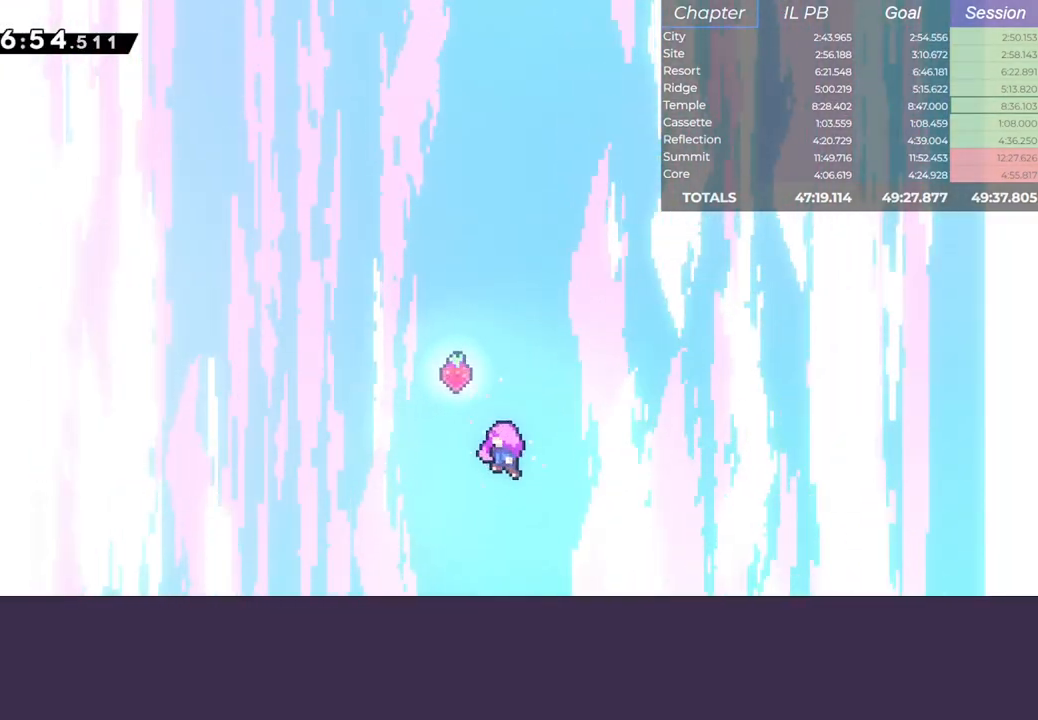
{"keys": [], "events": []}
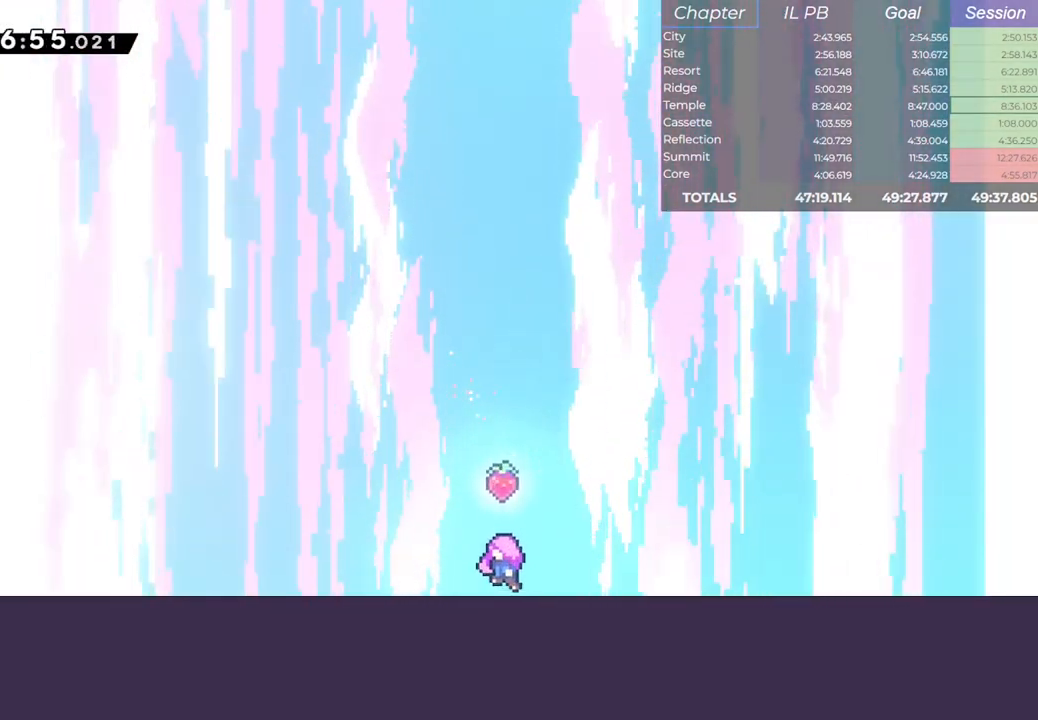
{"keys": [], "events": []}
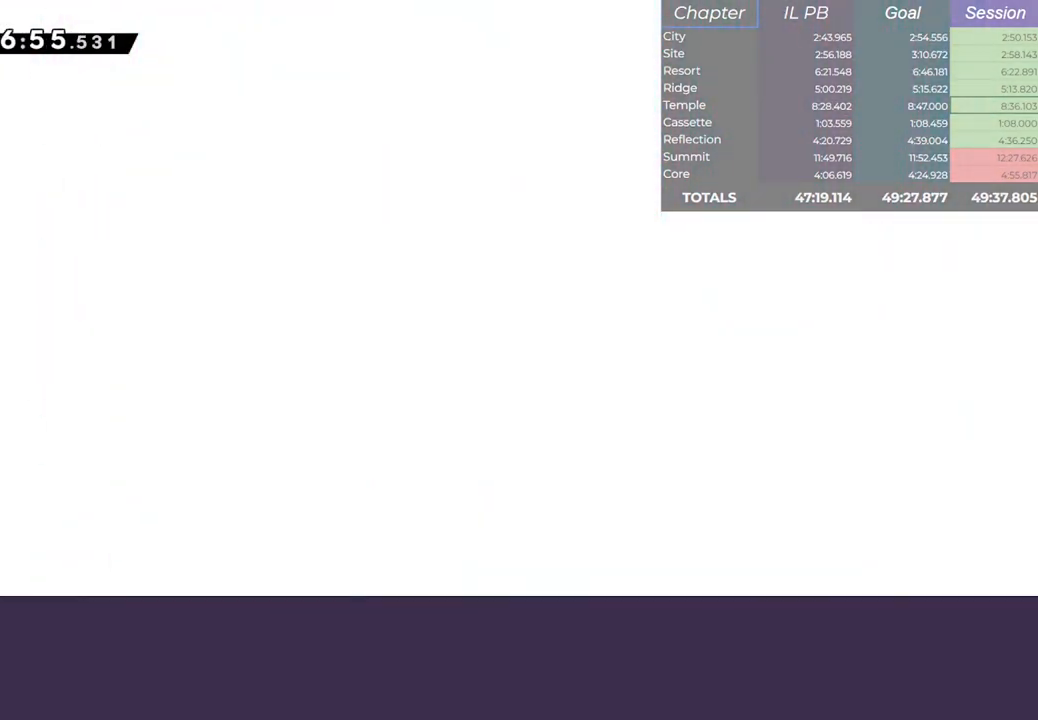
{"keys": [], "events": []}
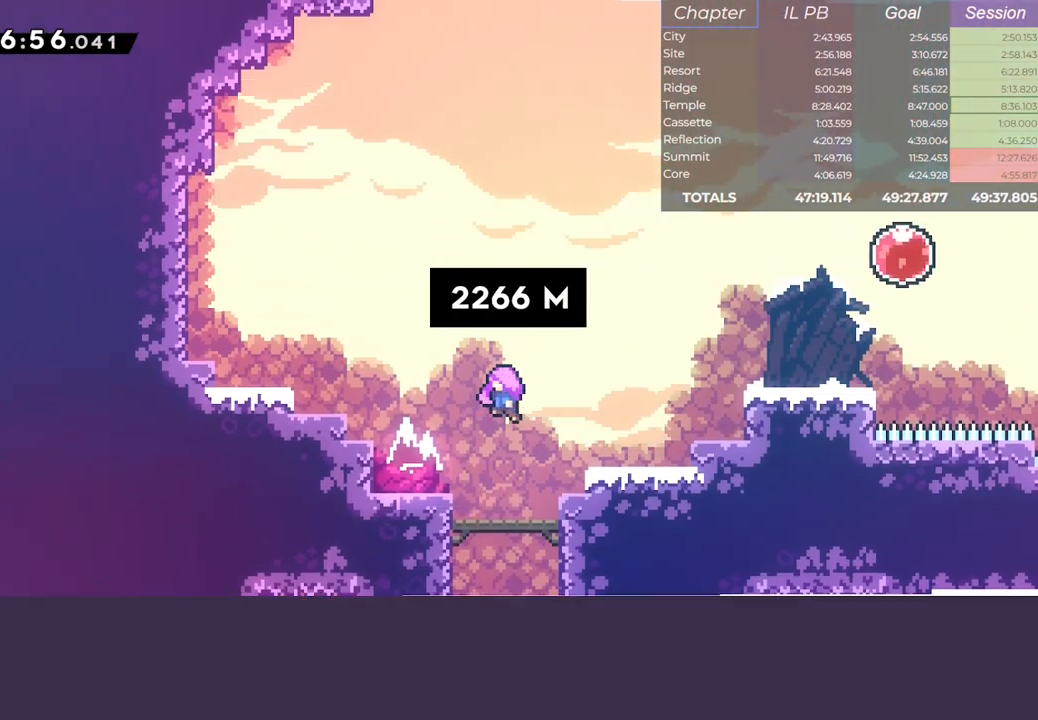
{"keys": [], "events": []}
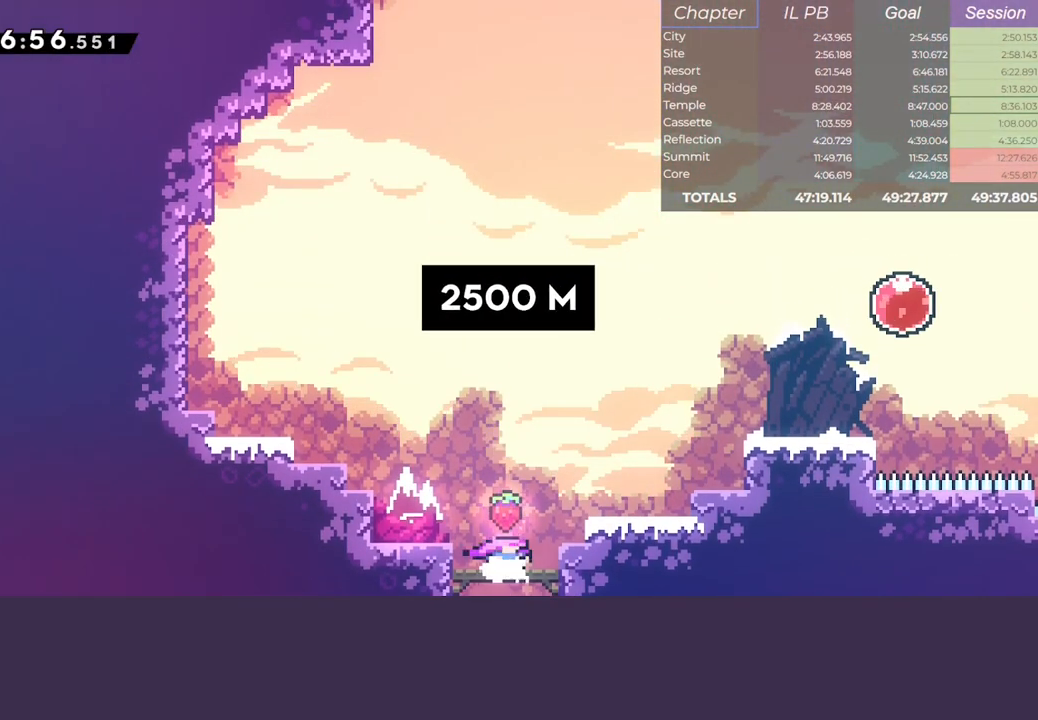
{"keys": ["dash", "left", "up"], "events": [[367, "left", "down"], [367, "up", "down"], [400, "dash", "down"]]}
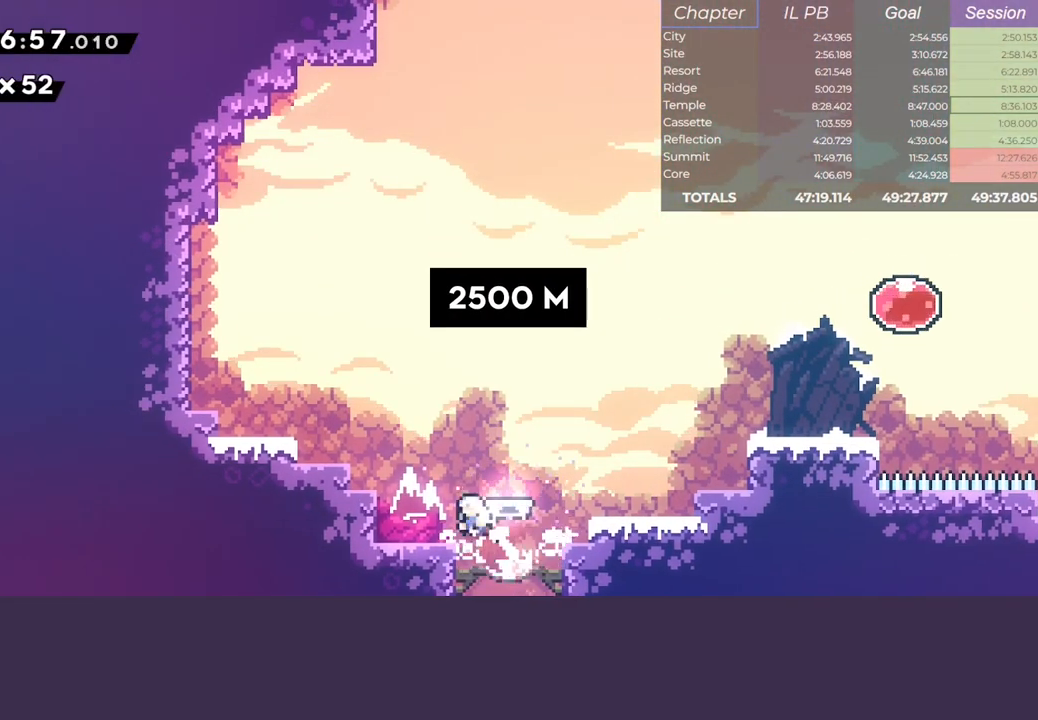
{"keys": ["dash", "left", "up"], "events": [[50, "dash", "up"], [100, "up", "up"], [167, "dash", "down"], [350, "jump", "down"], [400, "dash", "up"], [450, "up", "down"], [500, "dash", "down"], [500, "jump", "up"]]}
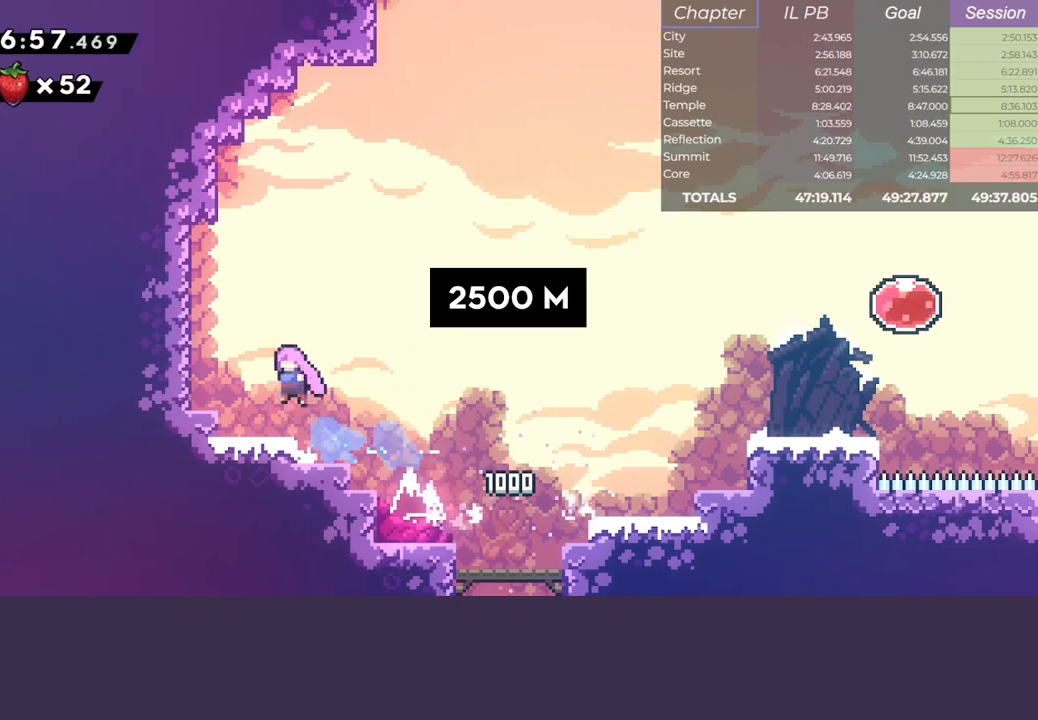
{"keys": ["dash", "jump", "left"], "events": [[167, "dash", "up"], [167, "up", "up"], [250, "down", "down"], [267, "dash", "down"], [450, "down", "up"], [467, "jump", "down"]]}
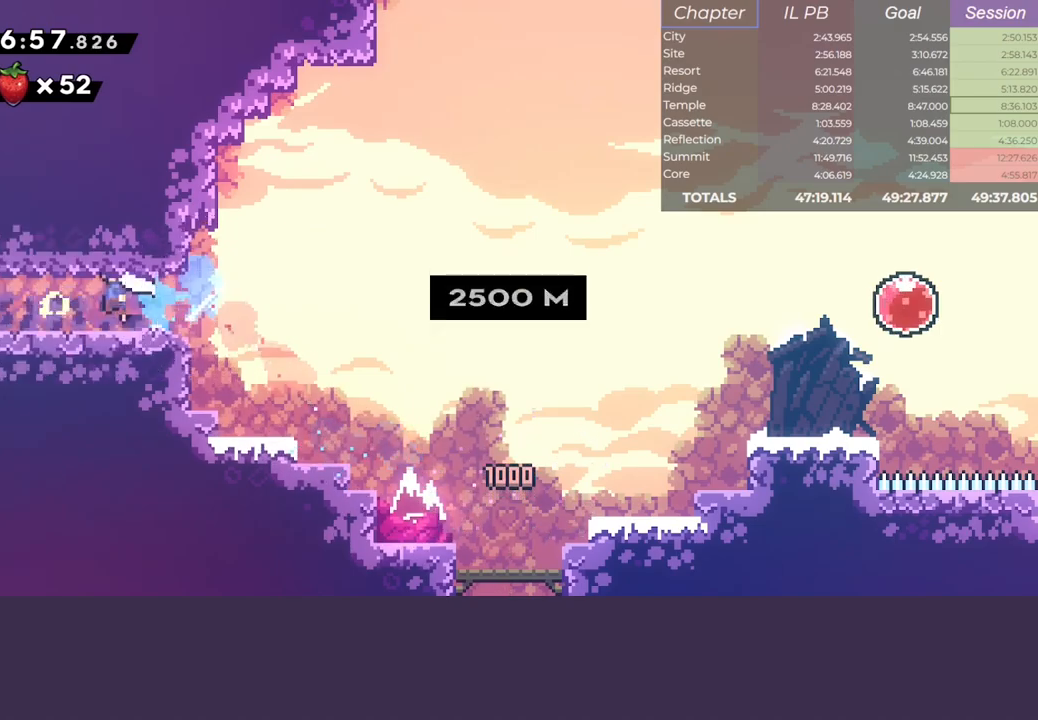
{"keys": ["jump", "left"], "events": [[33, "dash", "up"]]}
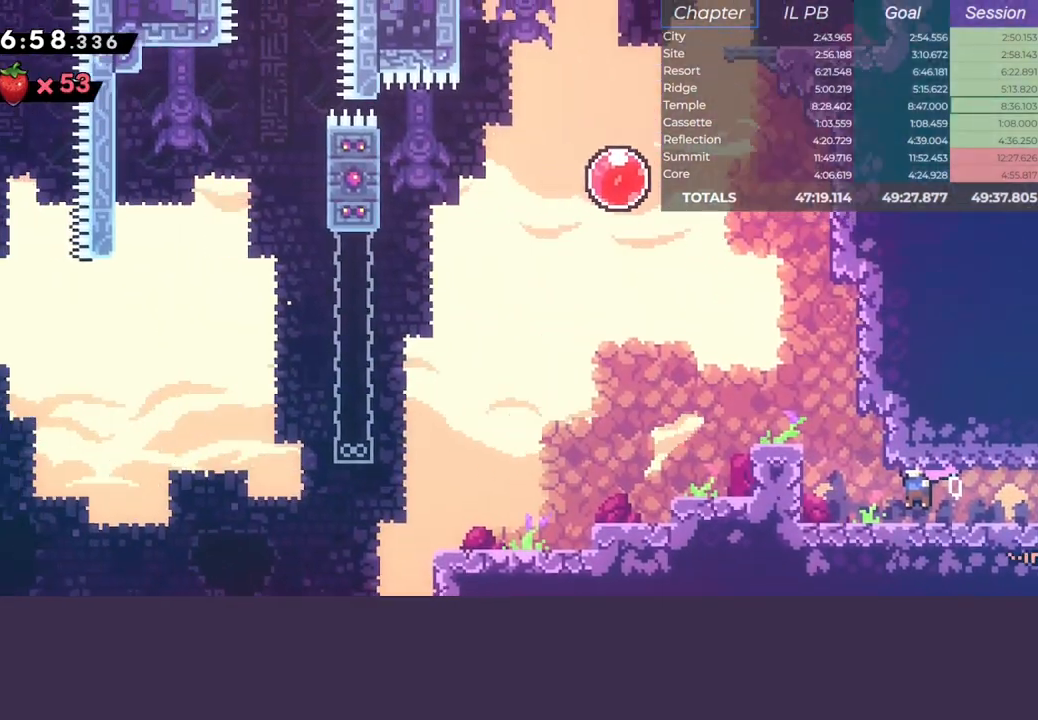
{"keys": ["climb", "jump", "left"], "events": [[267, "up", "down"], [283, "dash", "down"], [417, "up", "up"], [483, "climb", "down"], [500, "dash", "up"]]}
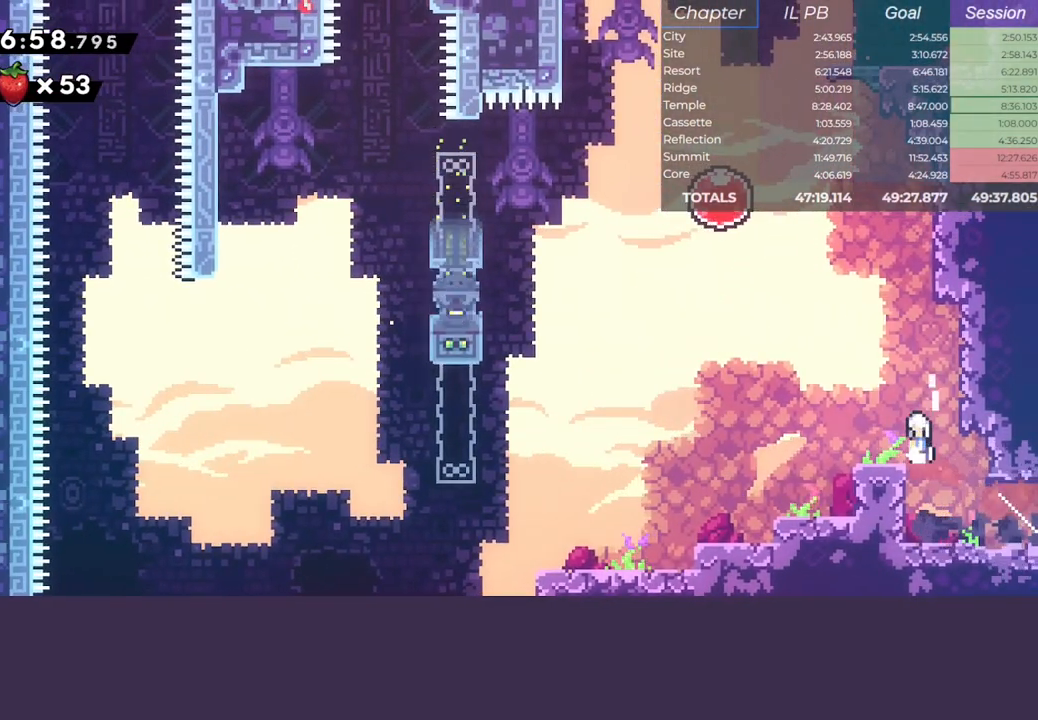
{"keys": ["dash", "left"], "events": [[150, "jump", "up"], [183, "left", "up"], [200, "climb", "up"], [200, "up", "down"], [217, "dash", "down"], [367, "dash", "up"], [383, "up", "up"], [417, "left", "down"], [467, "dash", "down"]]}
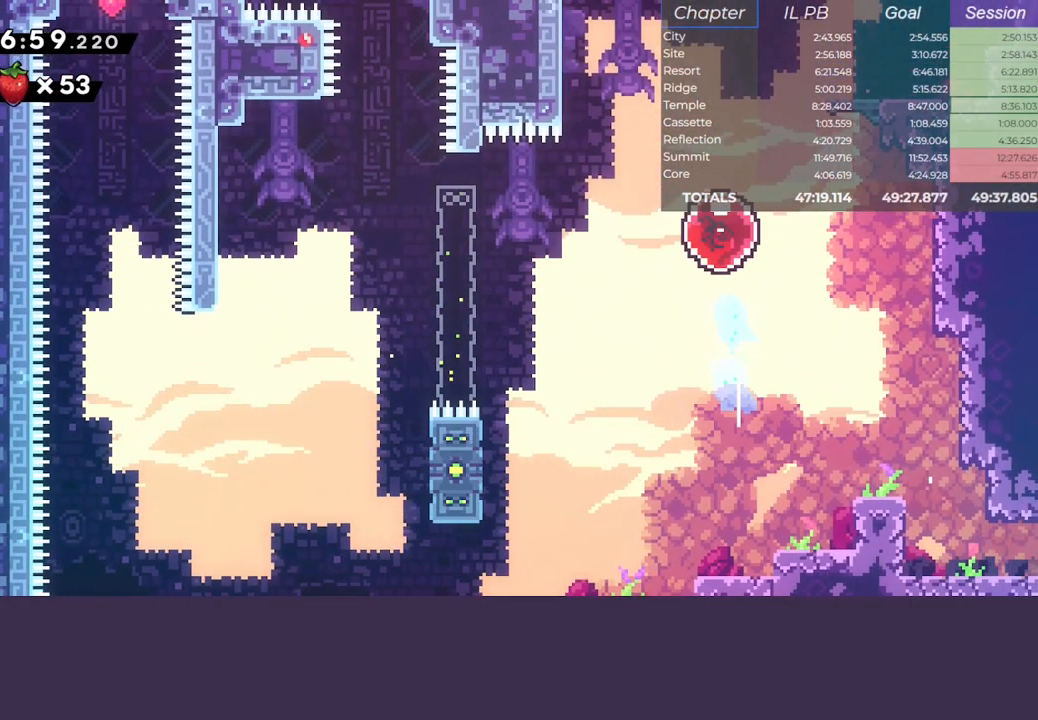
{"keys": ["jump"], "events": [[117, "dash", "up"], [133, "up", "down"], [167, "dash", "down"], [283, "up", "up"], [300, "left", "up"], [383, "jump", "down"], [433, "dash", "up"]]}
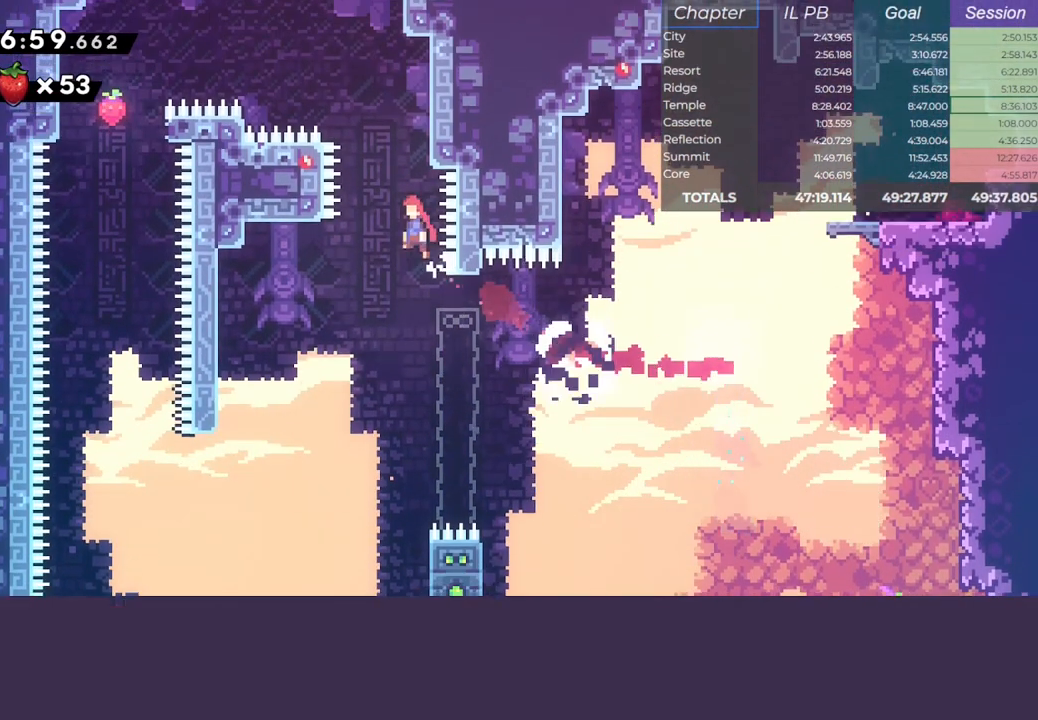
{"keys": ["jump", "left"], "events": [[67, "right", "down"], [183, "jump", "up"], [250, "left", "down"], [250, "right", "up"], [267, "jump", "down"]]}
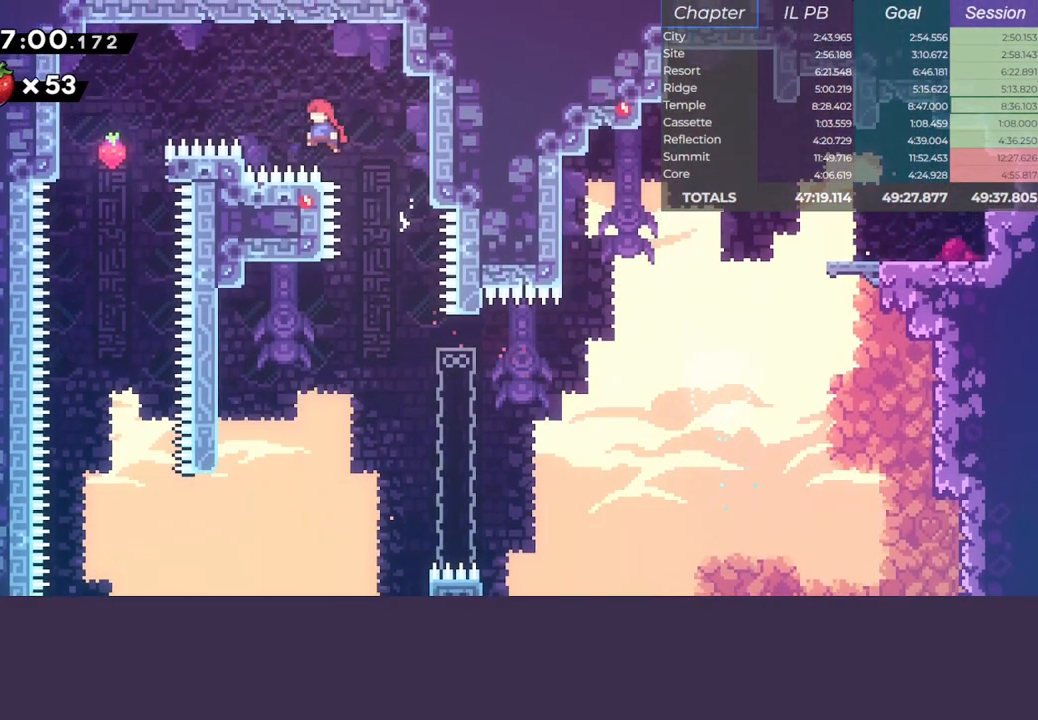
{"keys": ["left"], "events": [[200, "climb", "down"], [383, "climb", "up"], [383, "jump", "up"]]}
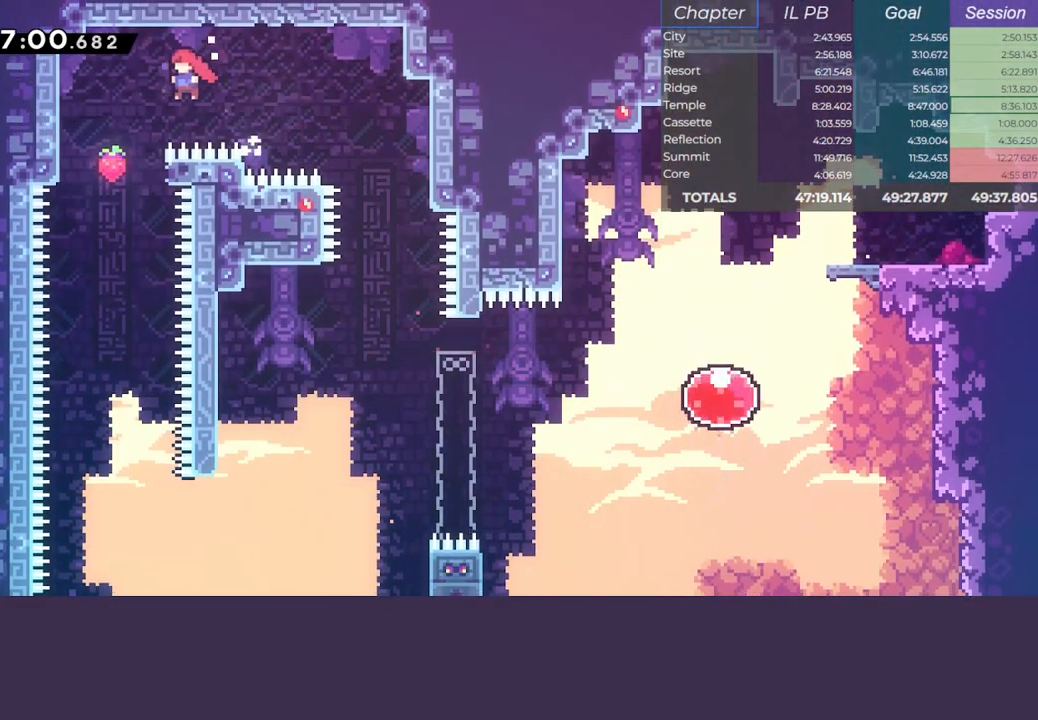
{"keys": ["down", "right"], "events": [[133, "left", "up"], [150, "right", "down"], [183, "up", "down"], [233, "dash", "down"], [350, "up", "up"], [400, "dash", "up"], [450, "down", "down"]]}
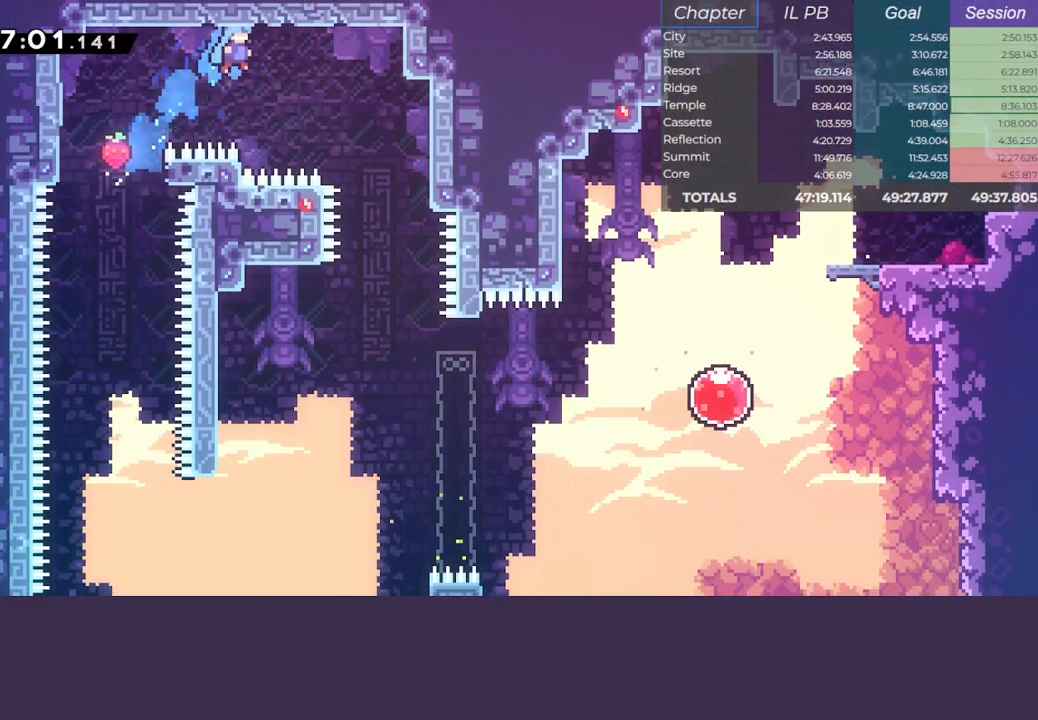
{"keys": ["down", "right"], "events": [[417, "right", "up"], [467, "right", "down"]]}
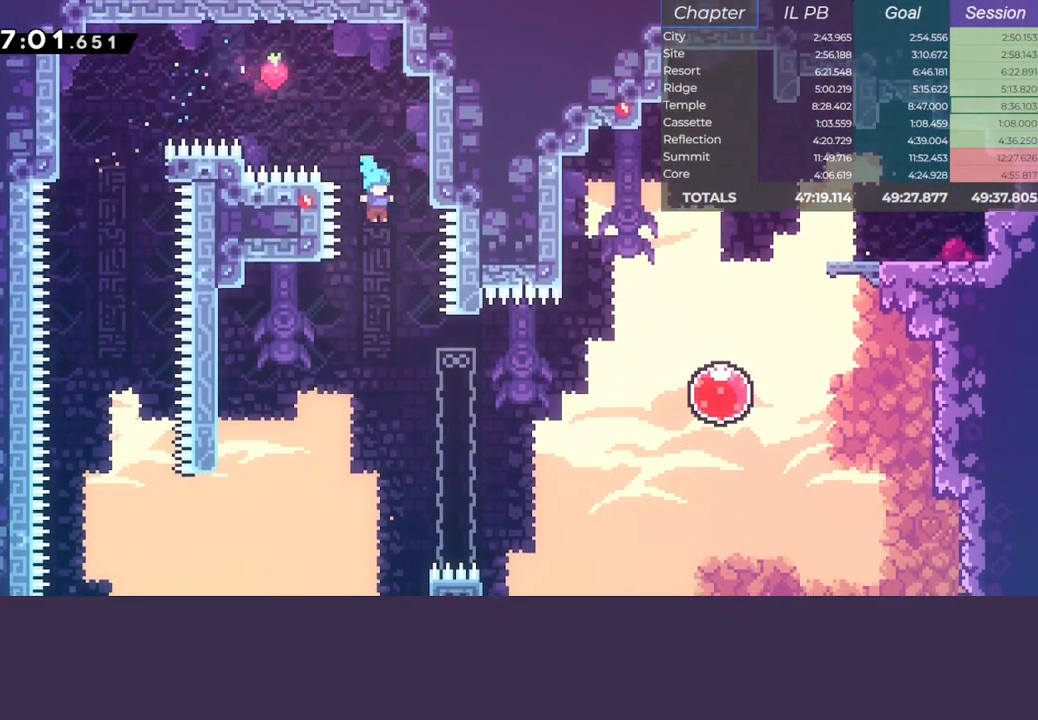
{"keys": ["down", "right"], "events": [[317, "down", "up"], [367, "down", "down"]]}
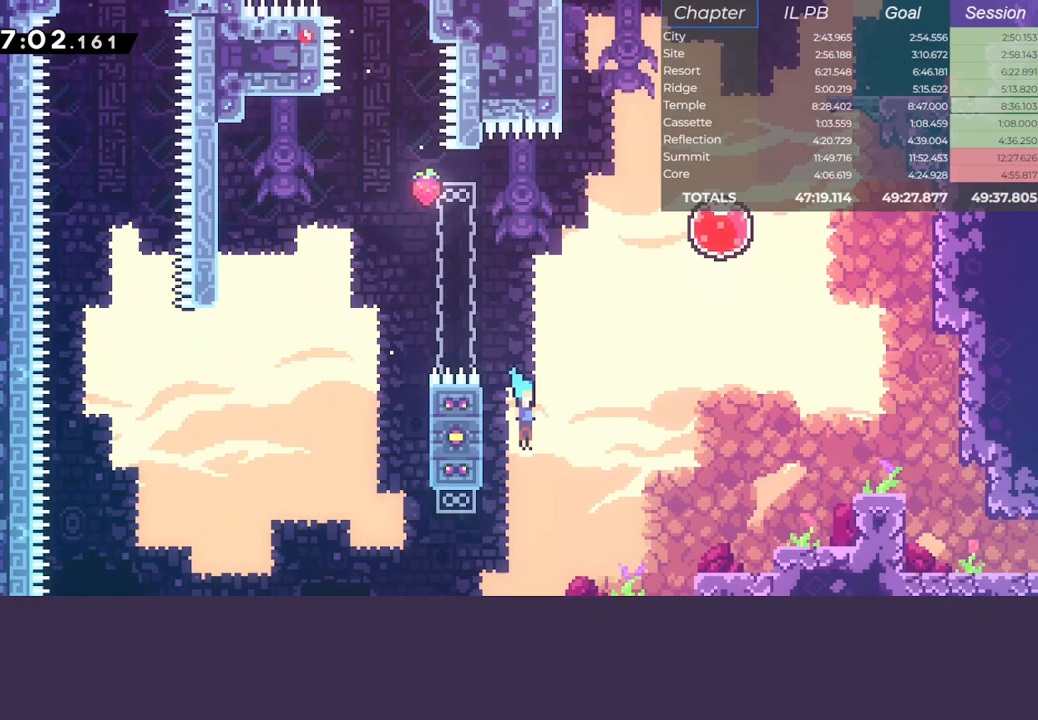
{"keys": ["climb", "dash", "jump", "right"], "events": [[100, "climb", "down"], [150, "down", "up"], [183, "jump", "down"], [350, "dash", "down"], [367, "jump", "up"], [483, "jump", "down"]]}
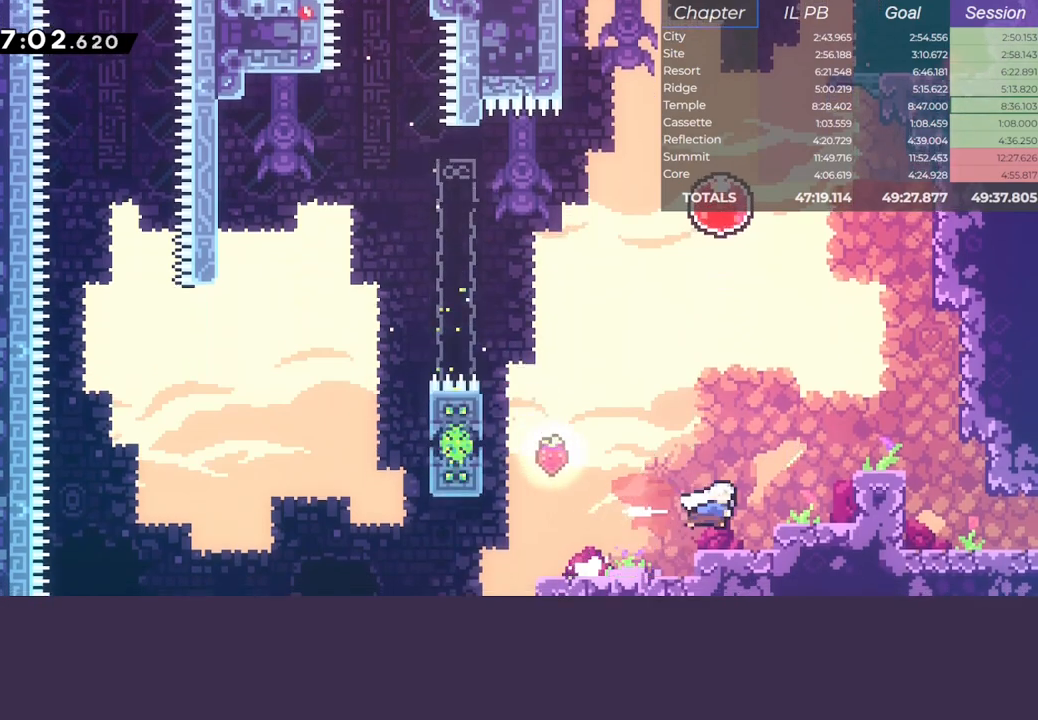
{"keys": ["dash", "down", "right"], "events": [[17, "dash", "up"], [133, "climb", "up"], [217, "climb", "down"], [283, "down", "down"], [317, "dash", "down"], [350, "climb", "up"], [433, "jump", "up"]]}
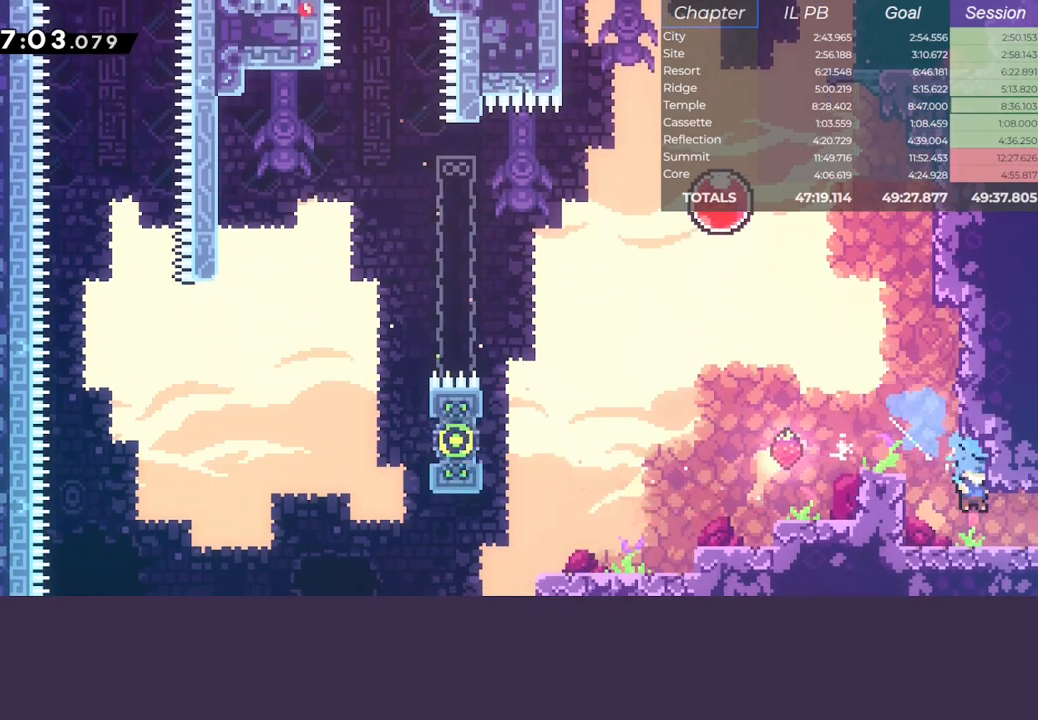
{"keys": ["down", "right"], "events": [[17, "dash", "up"]]}
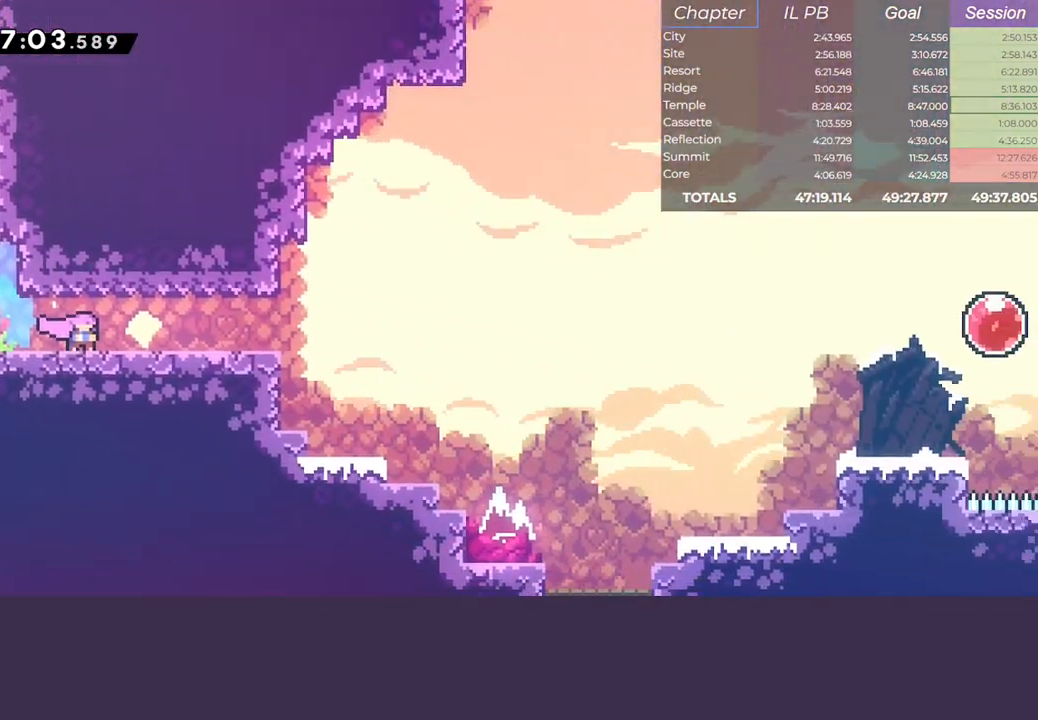
{"keys": ["dash", "down", "right"], "events": [[367, "dash", "down"]]}
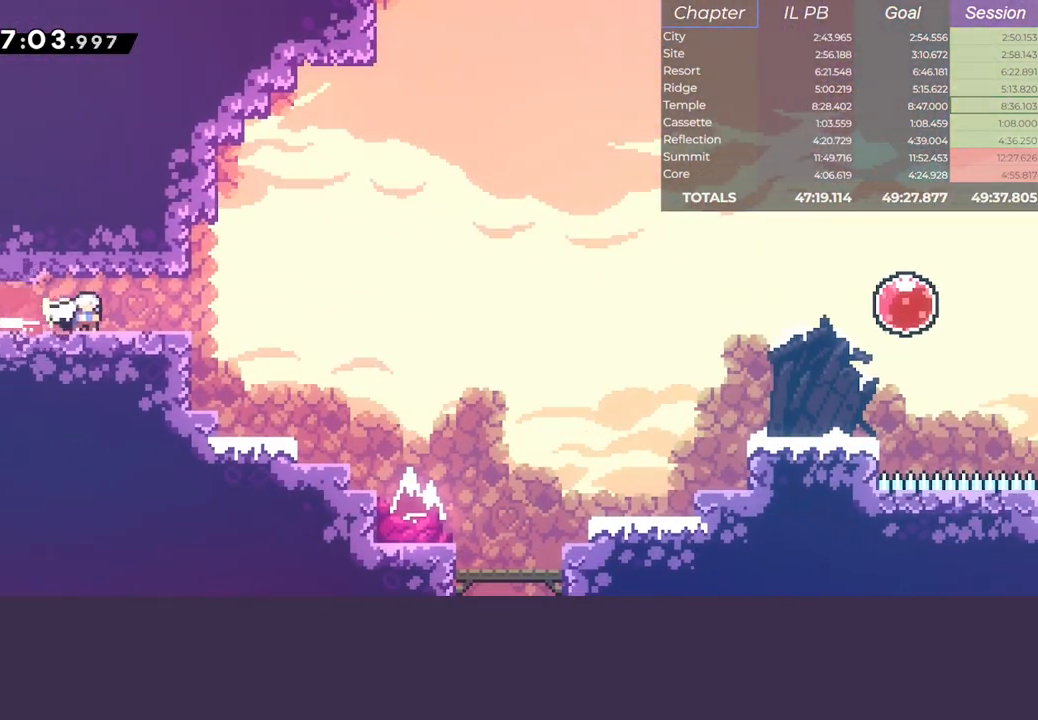
{"keys": ["jump", "right"], "events": [[83, "jump", "down"], [100, "down", "up"], [167, "dash", "up"]]}
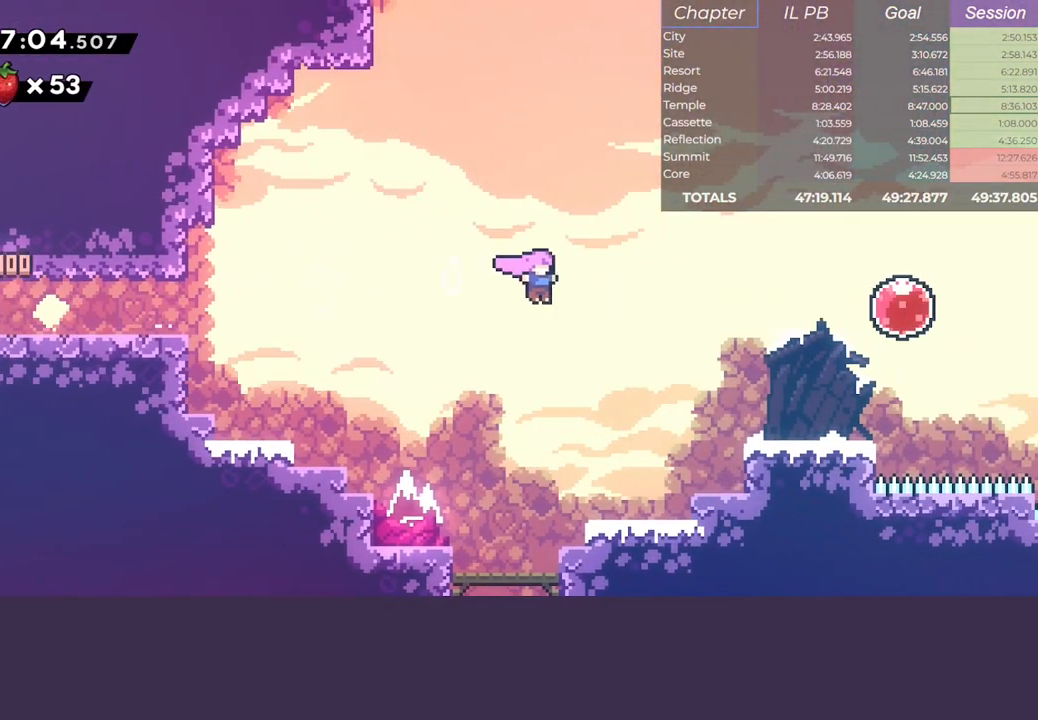
{"keys": ["dash", "right"], "events": [[67, "dash", "down"], [167, "jump", "up"], [267, "dash", "up"], [417, "dash", "down"]]}
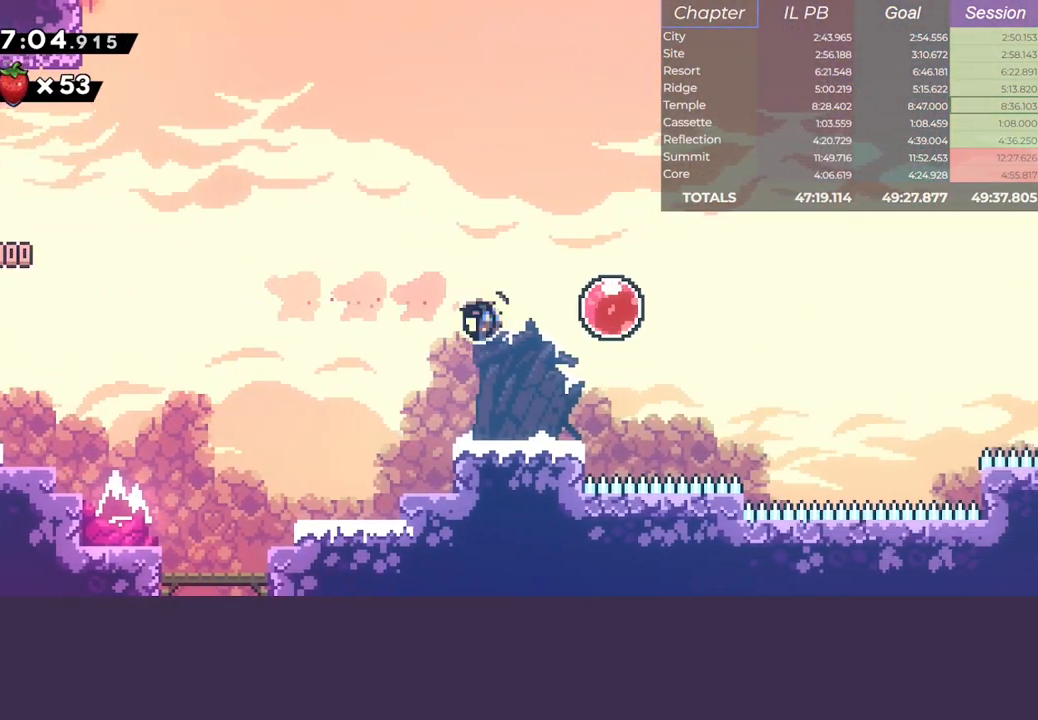
{"keys": ["right"], "events": [[50, "dash", "up"], [100, "dash", "down"], [283, "dash", "up"]]}
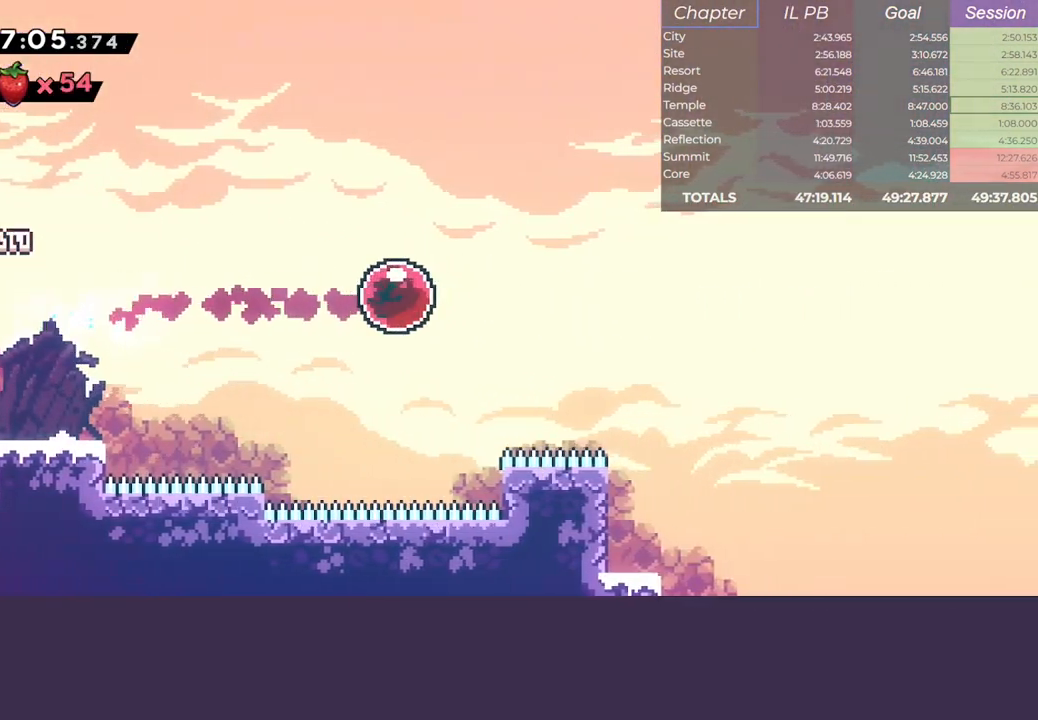
{"keys": ["right"], "events": []}